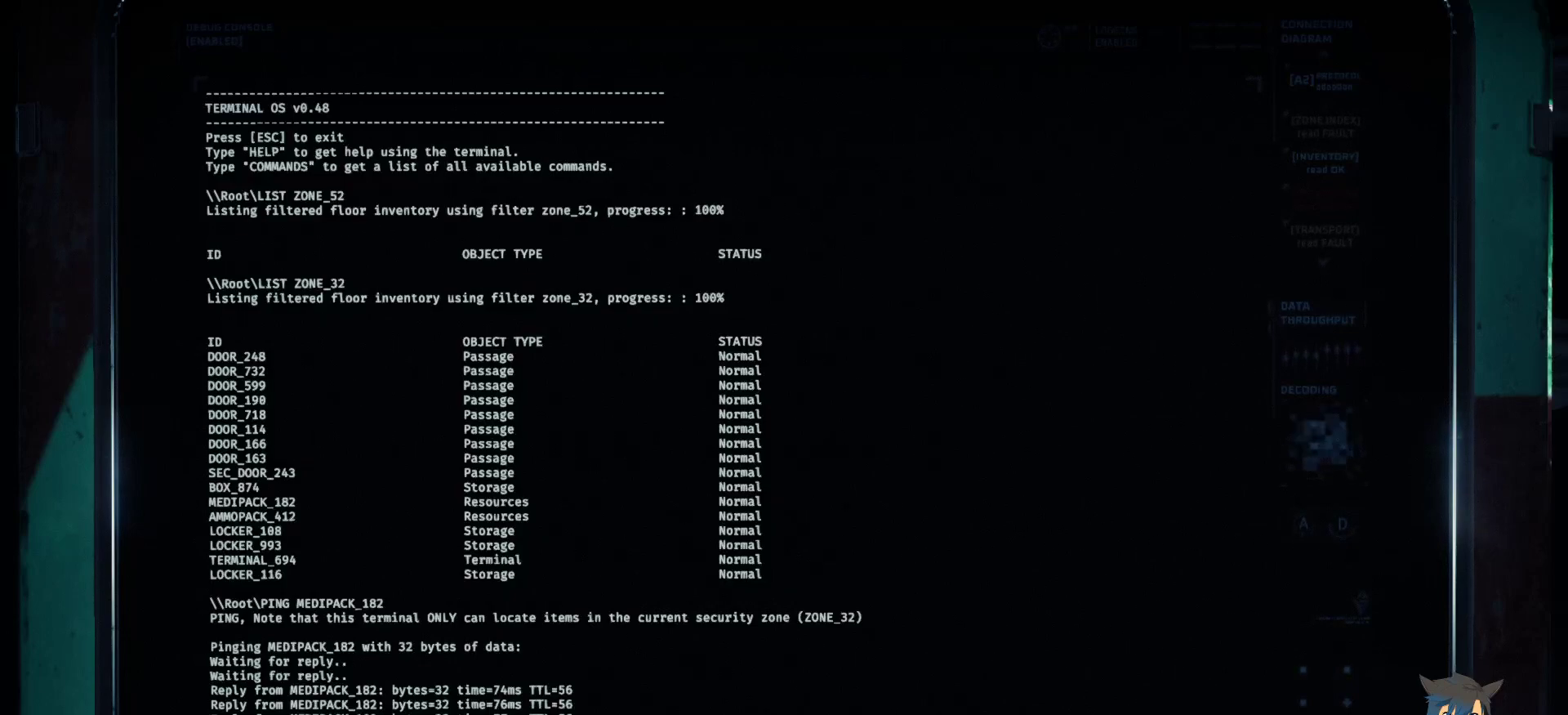
Gameplay with keyboard and mouse; each line is a JSON object with the keys and mouse buttons held at the frame after it. "events" lists presses ("down") and releases ("up") of "a", "c", "ctrl", "d", "e", "f", "q", "r", "s", "shift", "space", "tab", "w", "x", "z", "mouse_left", "mouse_wheel", "mouse_right", "mouse_mb4" and "mouse_mb5" between this image and that frame as [ms after this image, input, new state], when the widget could be followed in between. "mouse_left", "mouse_wheel", "mouse_right", "mouse_mb4", "mouse_mb5" = the "left", "wheel", "right", "mb4", "mb5" buttons of the "mouse" list. No other keys are recorded. "wheel" means that the mouse wheel is clicked or scrolled. Mouse movement is not recorded.
{"keys": [], "mouse": [], "events": [[434, "space", "down"], [484, "space", "up"]]}
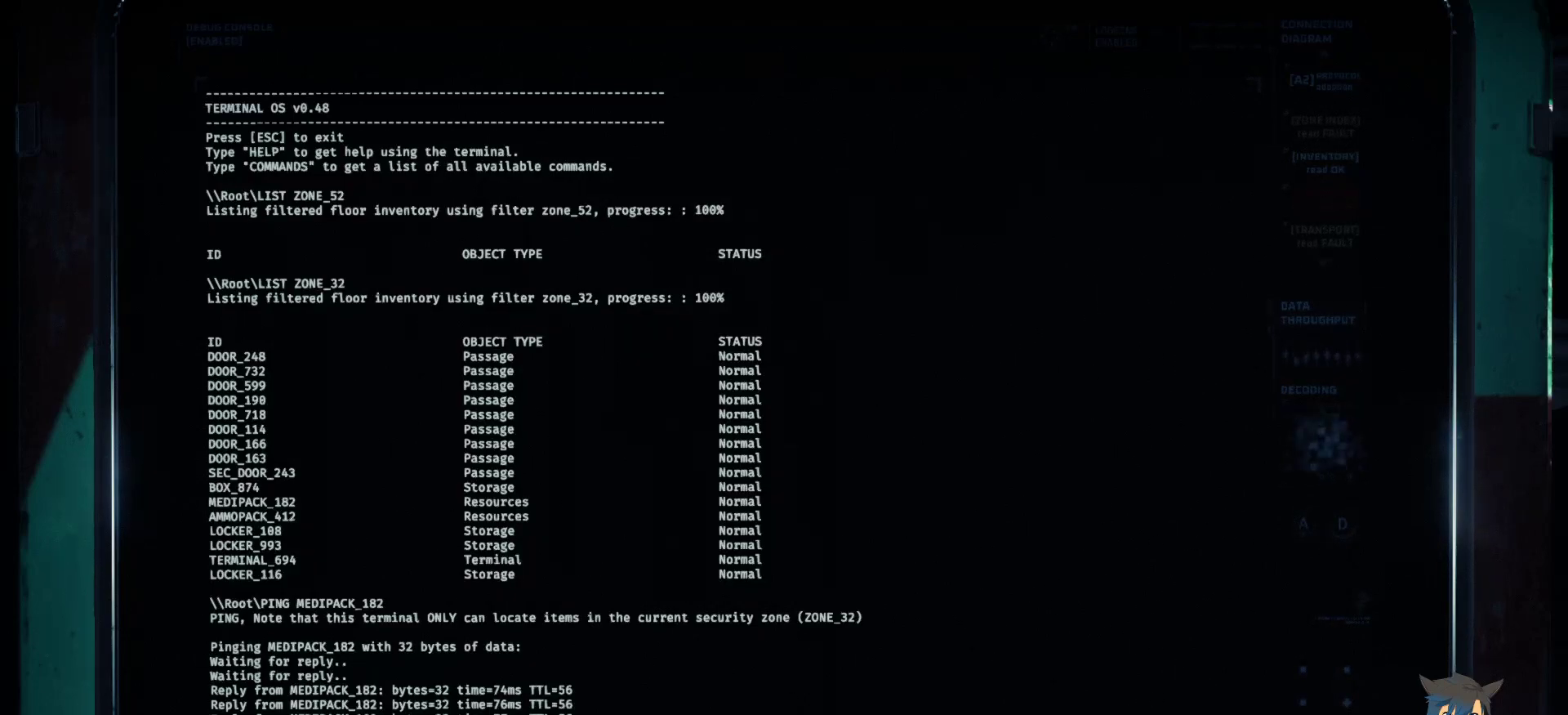
{"keys": [], "mouse": [], "events": [[67, "a", "down"], [134, "a", "up"]]}
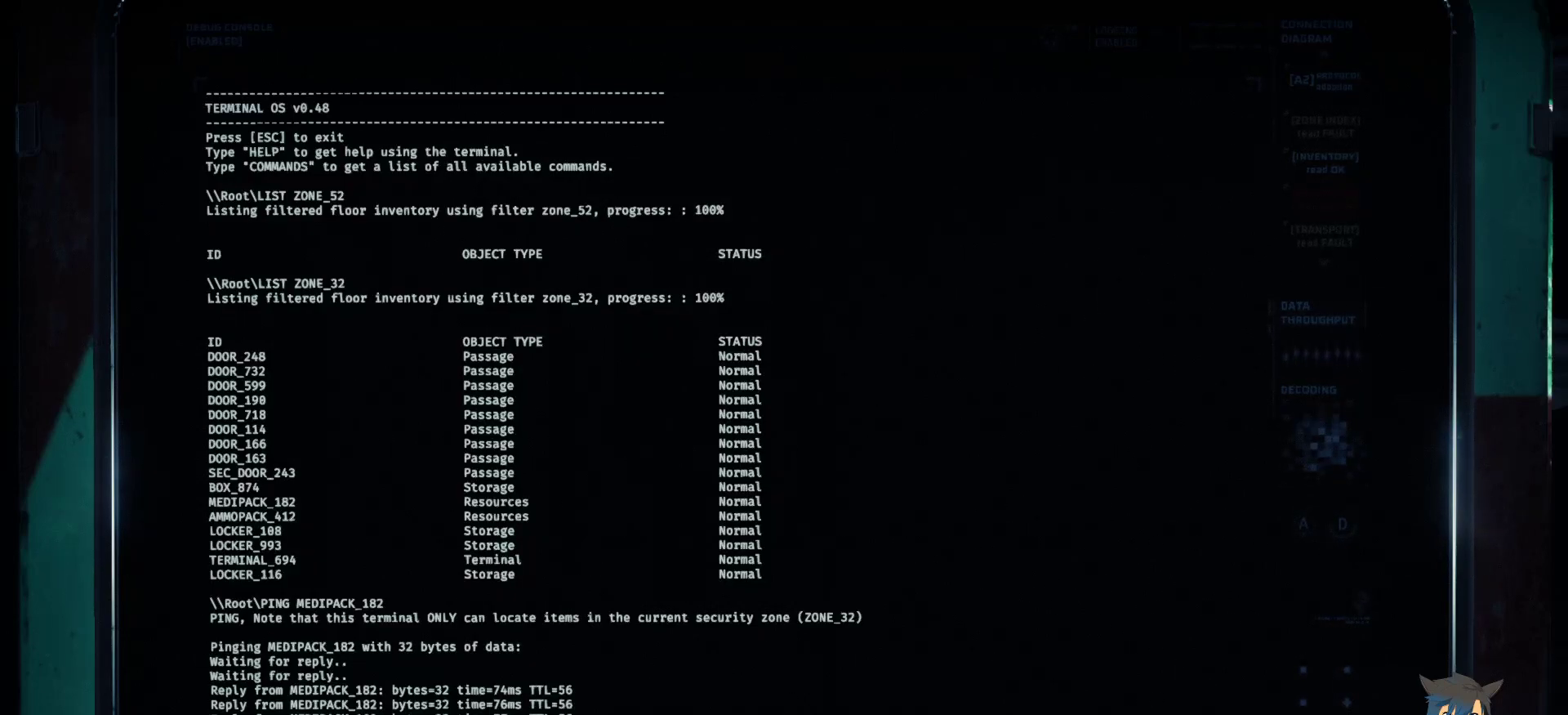
{"keys": [], "mouse": [], "events": [[184, "a", "down"], [267, "a", "up"], [384, "c", "down"], [450, "c", "up"]]}
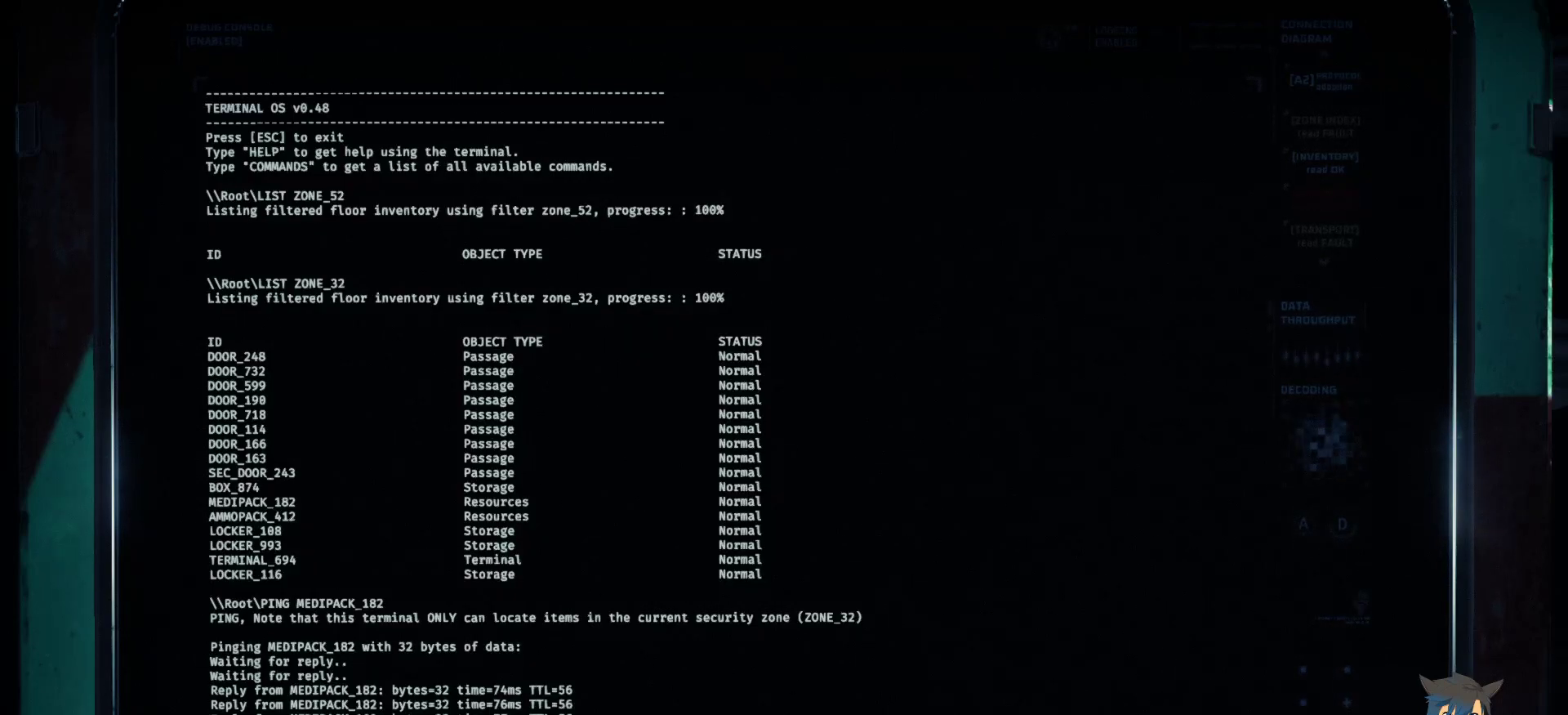
{"keys": [], "mouse": [], "events": [[117, "shift", "down"], [400, "shift", "up"]]}
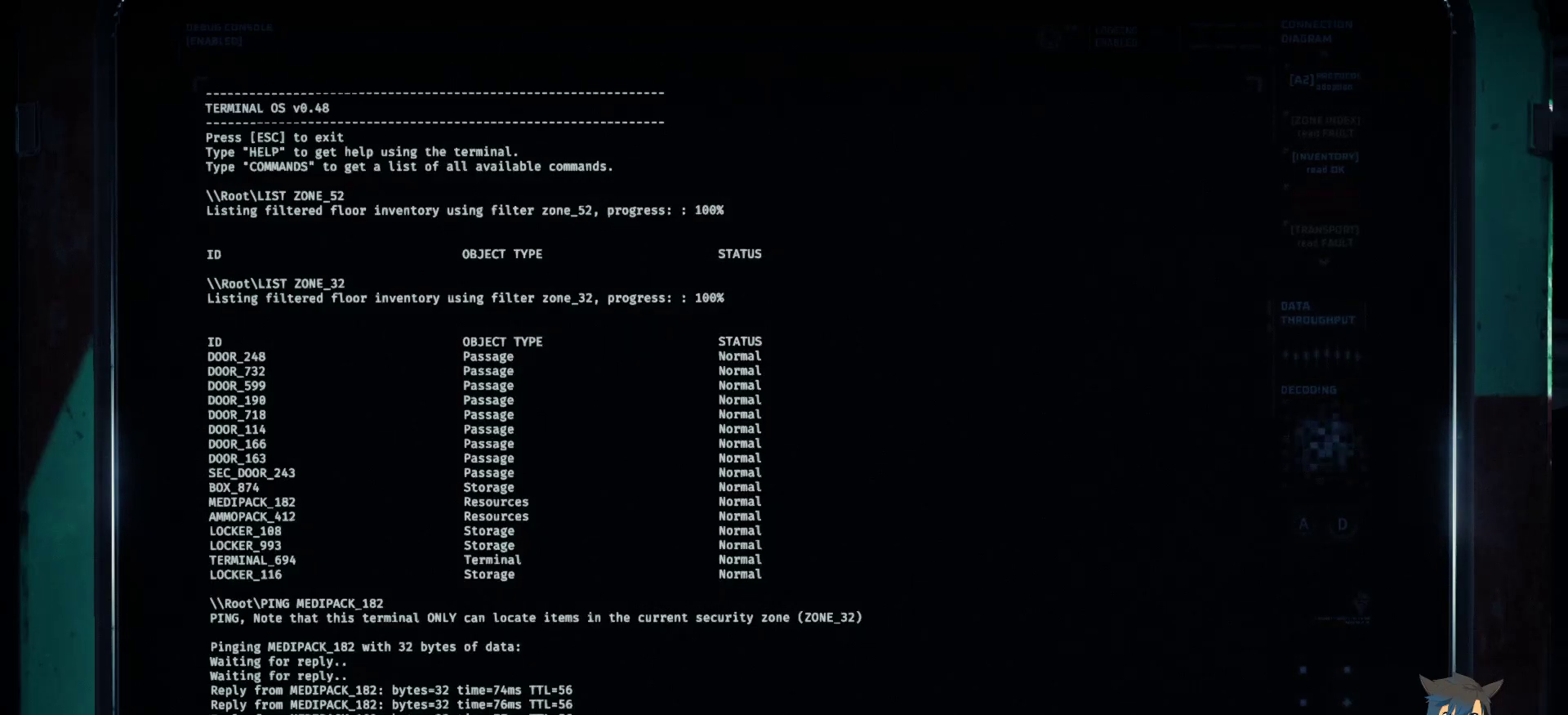
{"keys": ["shift"], "mouse": [], "events": [[184, "shift", "down"]]}
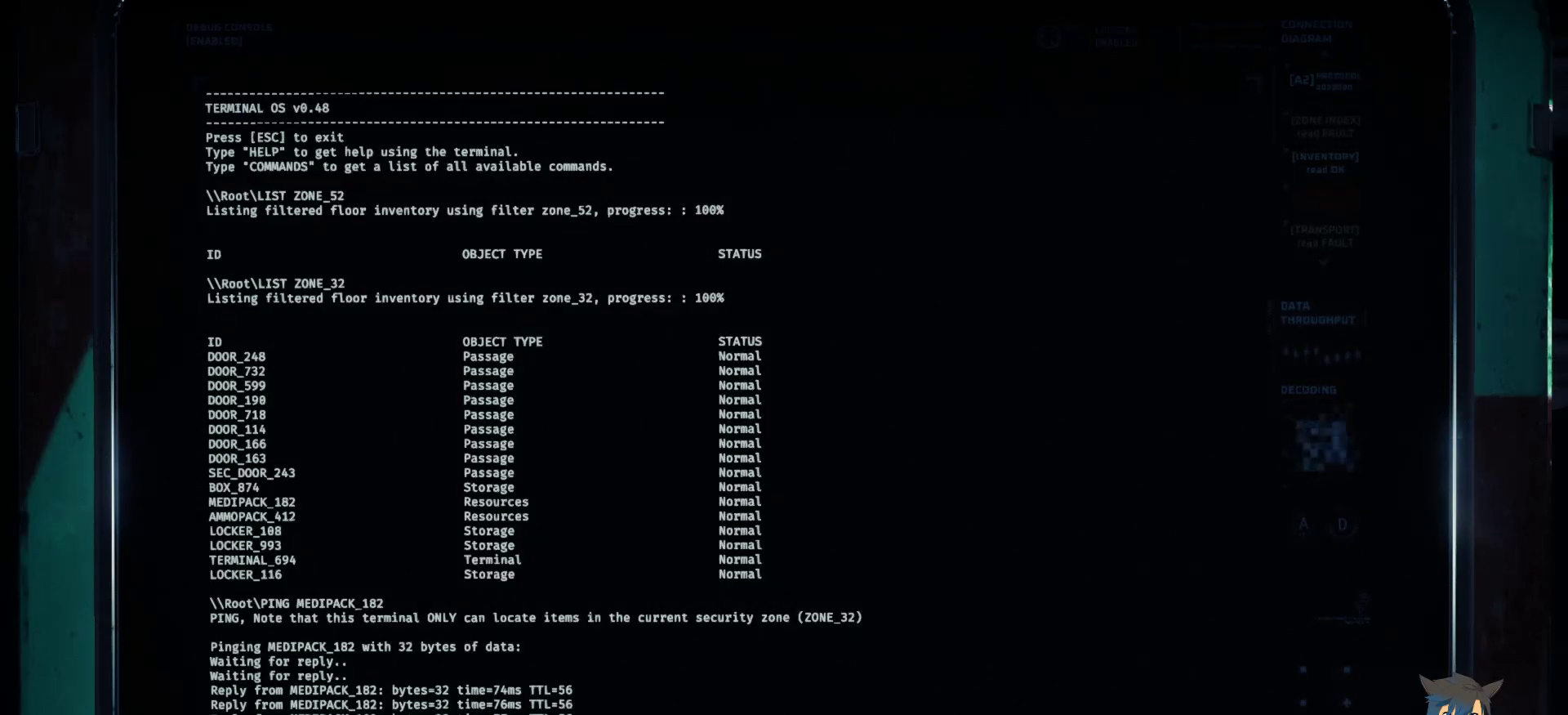
{"keys": [], "mouse": [], "events": [[134, "shift", "up"]]}
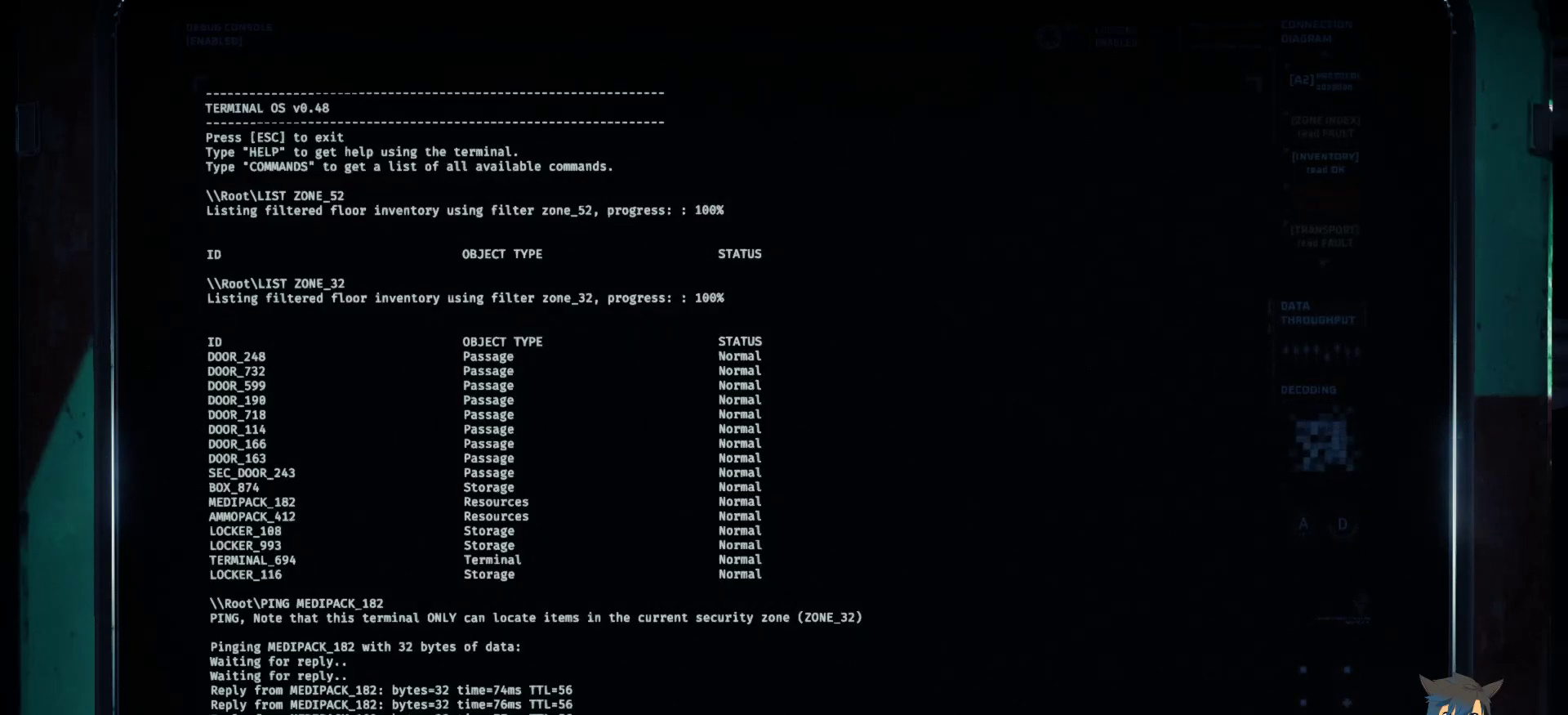
{"keys": [], "mouse": [], "events": []}
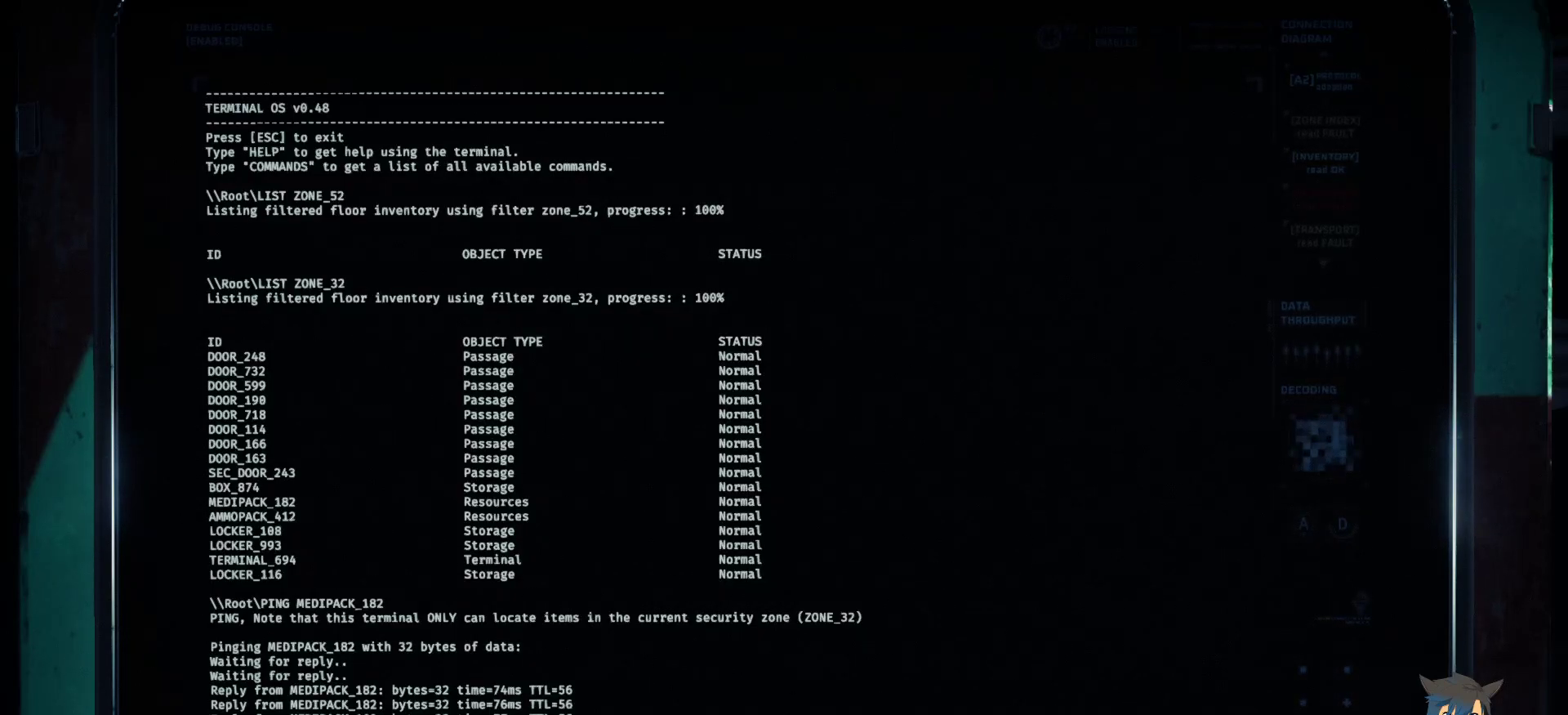
{"keys": [], "mouse": [], "events": []}
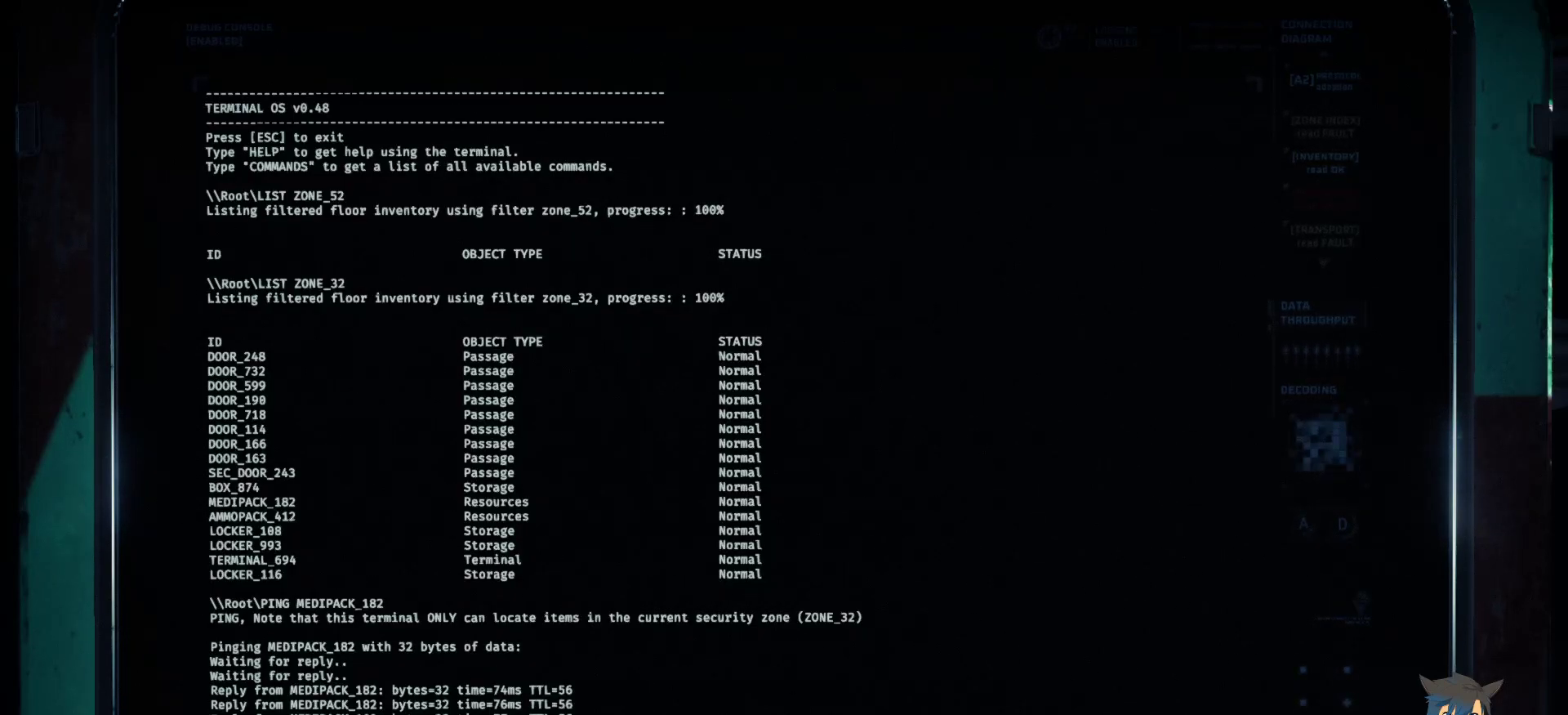
{"keys": [], "mouse": [], "events": []}
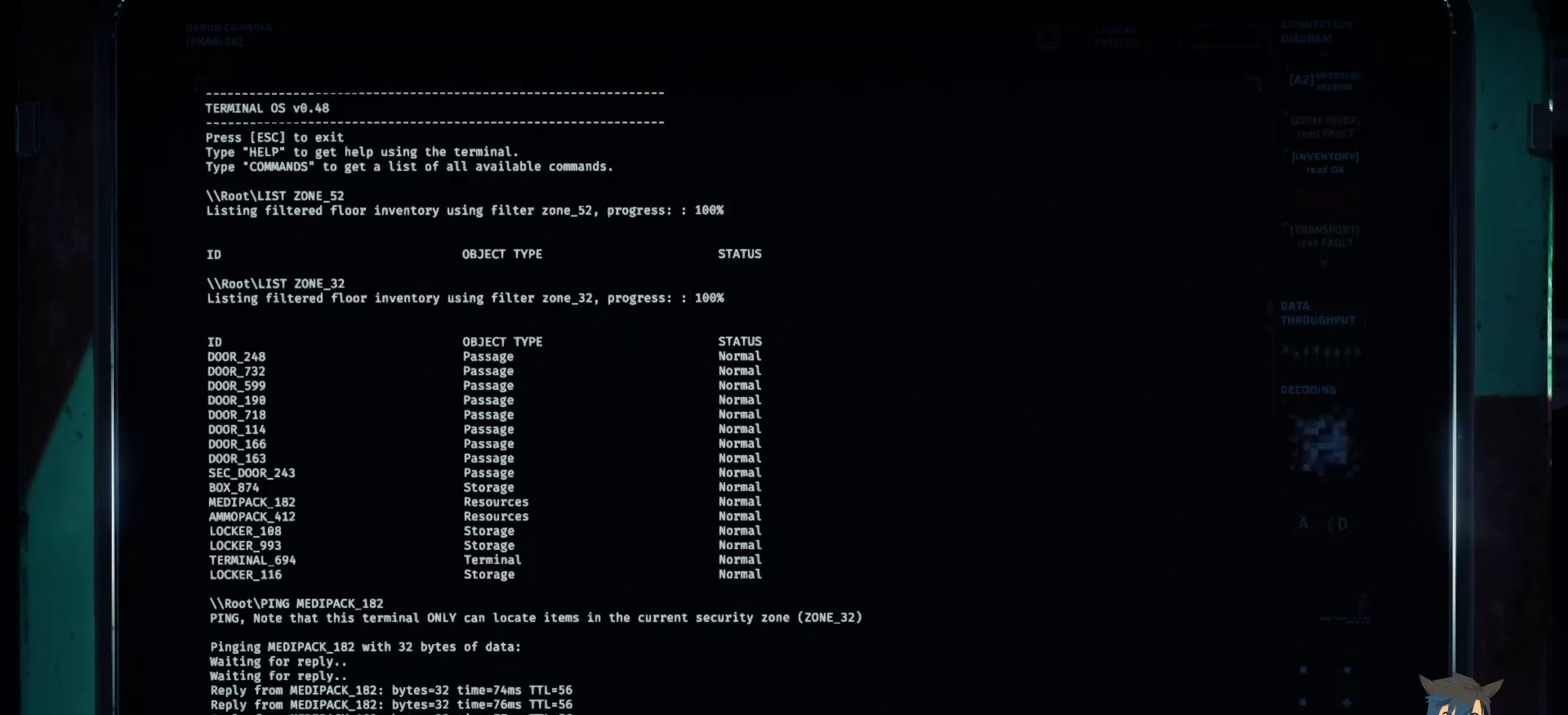
{"keys": ["shift"], "mouse": [], "events": [[250, "shift", "down"]]}
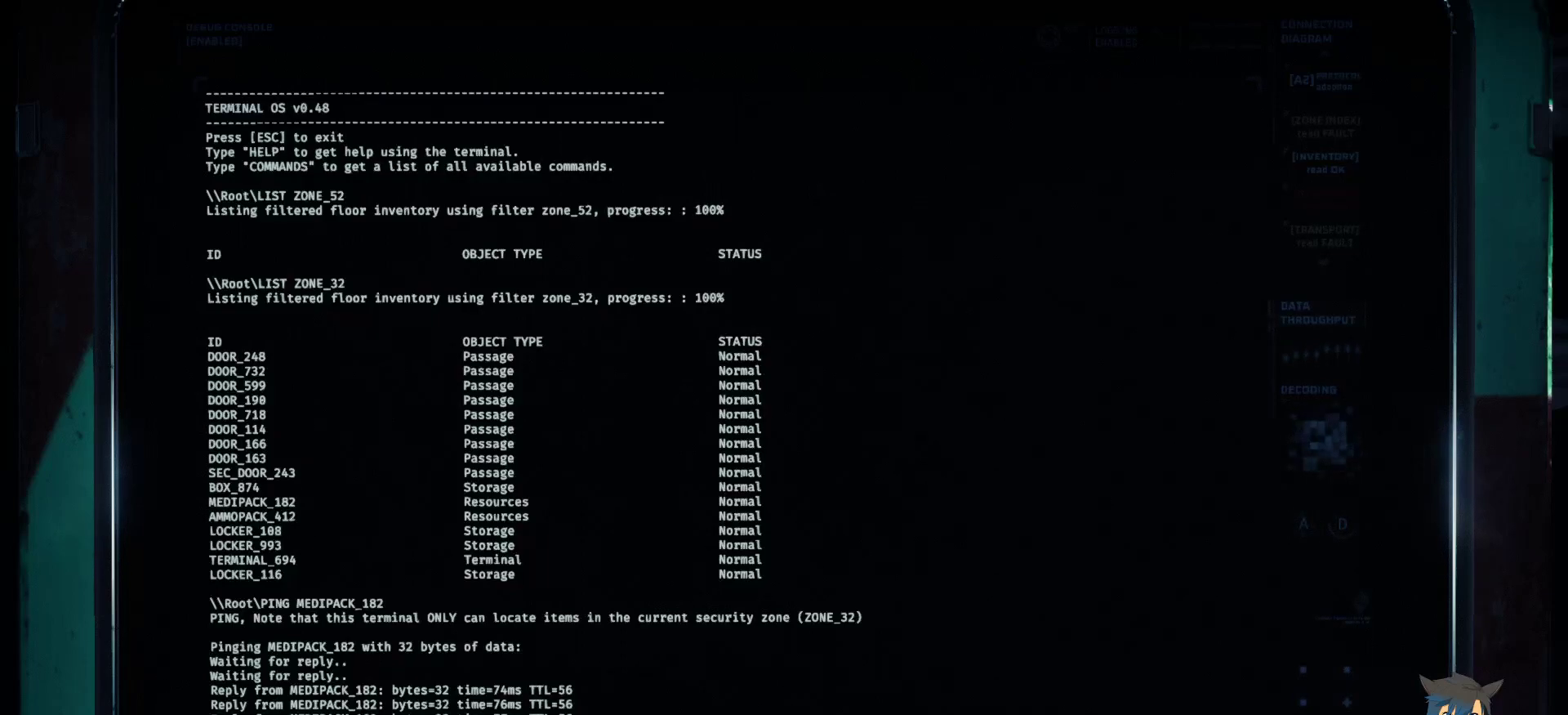
{"keys": [], "mouse": [], "events": [[450, "shift", "up"]]}